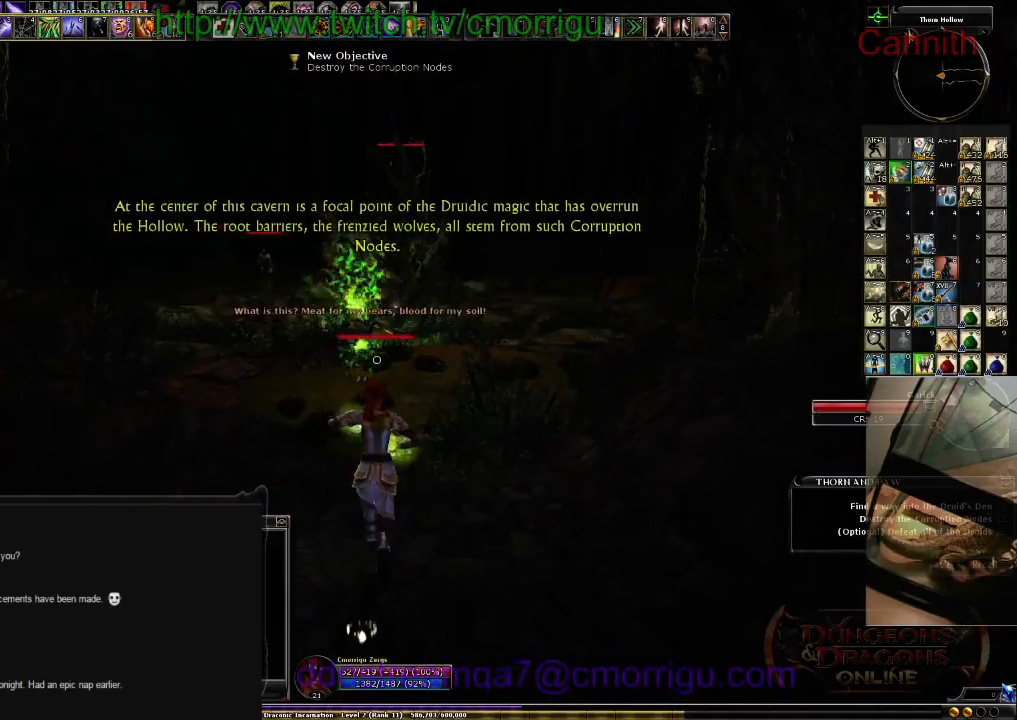
Gameplay with keyboard; each line is a JSON object with the keys held at the frame after it. "events" lists presses ("down") and releases ("up") of ".", "/", "0", "1", "2", "3", "4", "5", "6", "7", "8", "9", "a", "b", "backslash", "backspace", "c", "caps_lock", "comma", "ctrl_l", "ctrl_r", "d", "e", "equals", "escape", "f", "f1", "f10", "f11", "f12", "f2", "f3", "f4", "f5", "f6", "f7", "f8", "f9", "g", "h", "i", "j", "k", "l", "lbracket", "m", "minus", "n", "o", "p", "q", "quote", "r", "rbracket", "return", "s", "semicolon", "shift_l", "shift_r", "space", "t", "tab", "tilde", "u", "v", "w", "x", "y" and "z" between this image and that frame as [ms after this image, input, new state], when the widget could be followed in between. No other keys are recorded. Mouse input is not recorded.
{"keys": ["space", "w"], "events": [[200, "space", "down"]]}
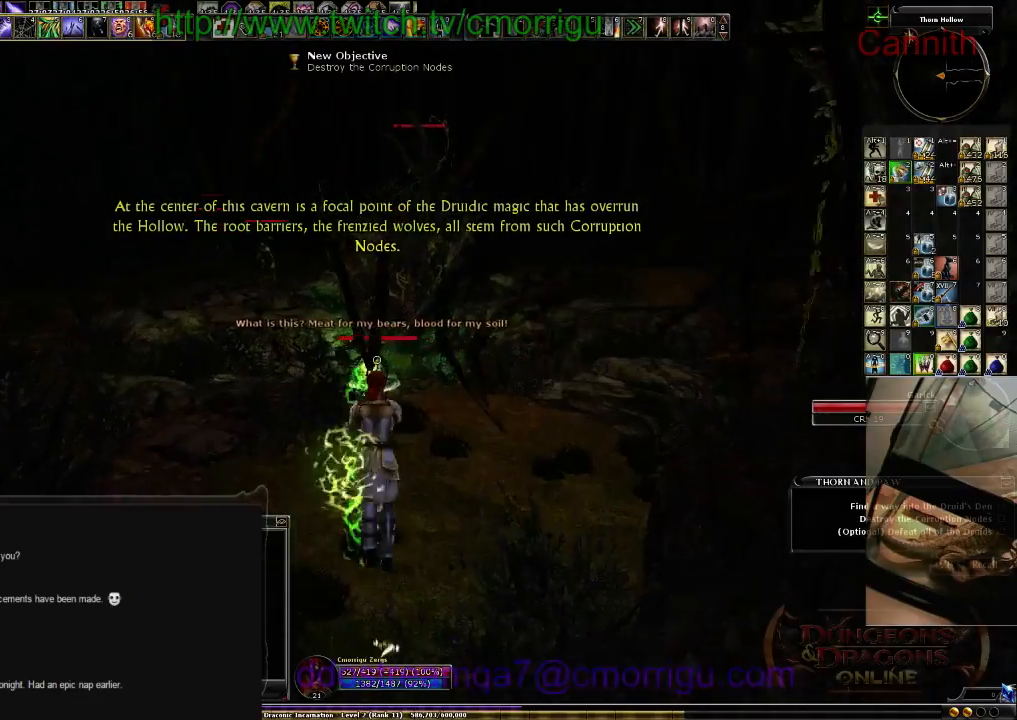
{"keys": ["w"], "events": [[33, "space", "up"]]}
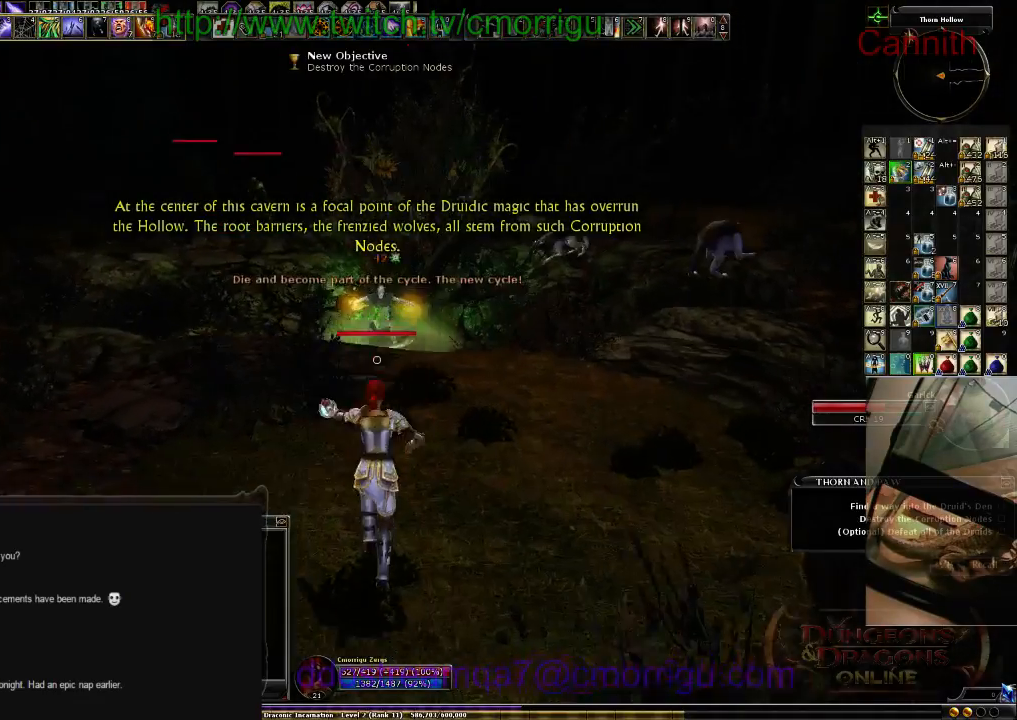
{"keys": ["w"], "events": []}
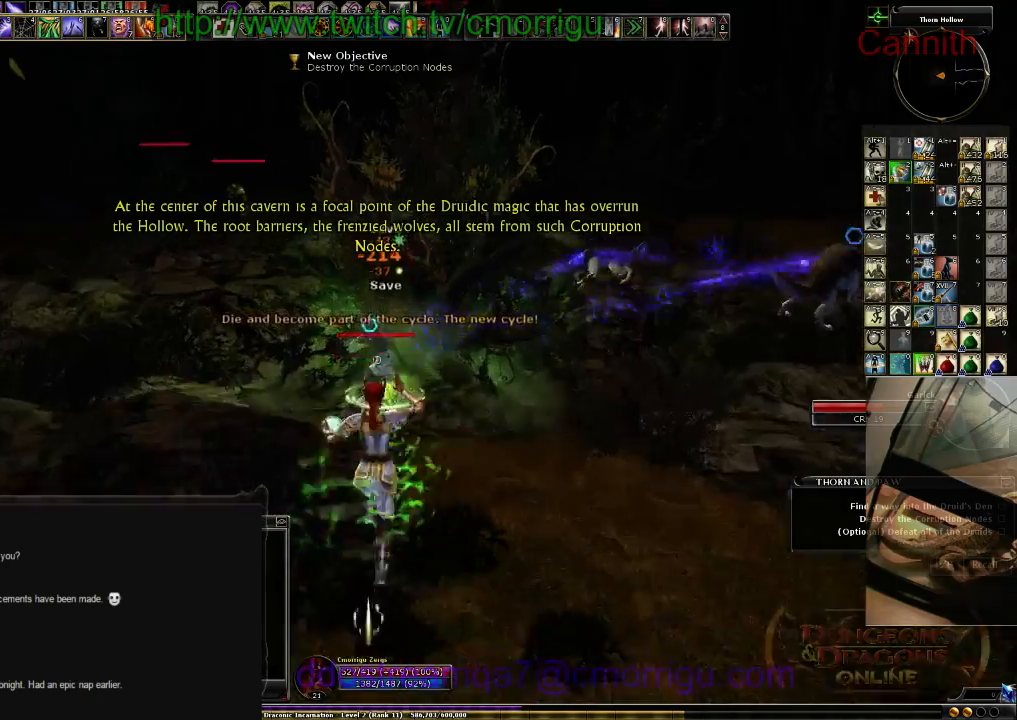
{"keys": ["a"], "events": [[133, "w", "up"], [200, "a", "down"]]}
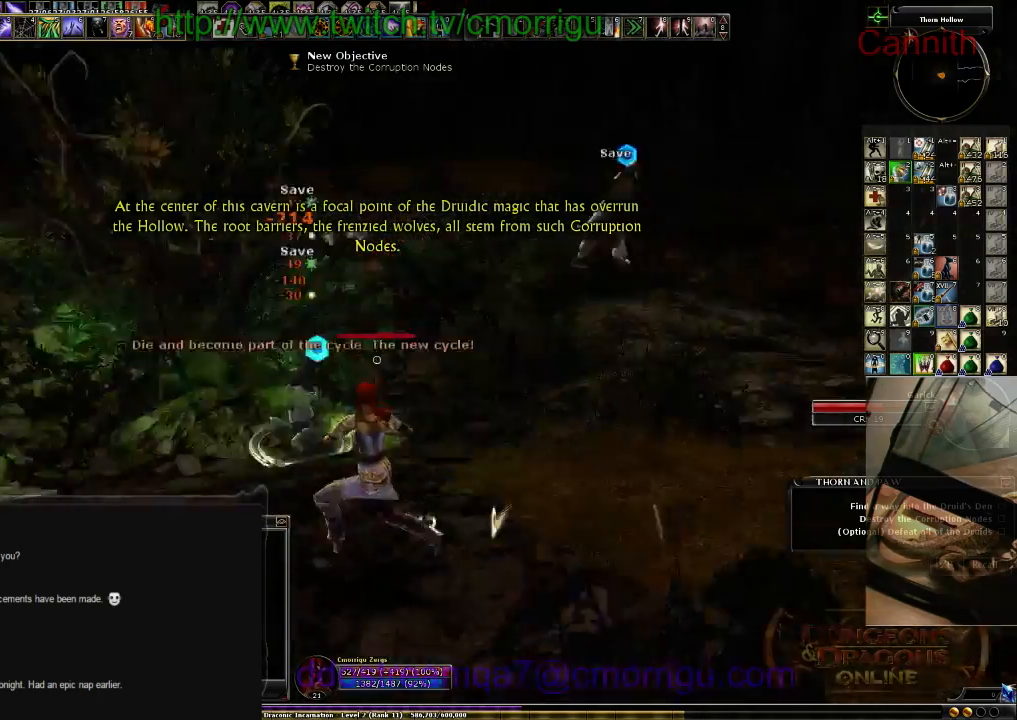
{"keys": [], "events": [[133, "a", "up"]]}
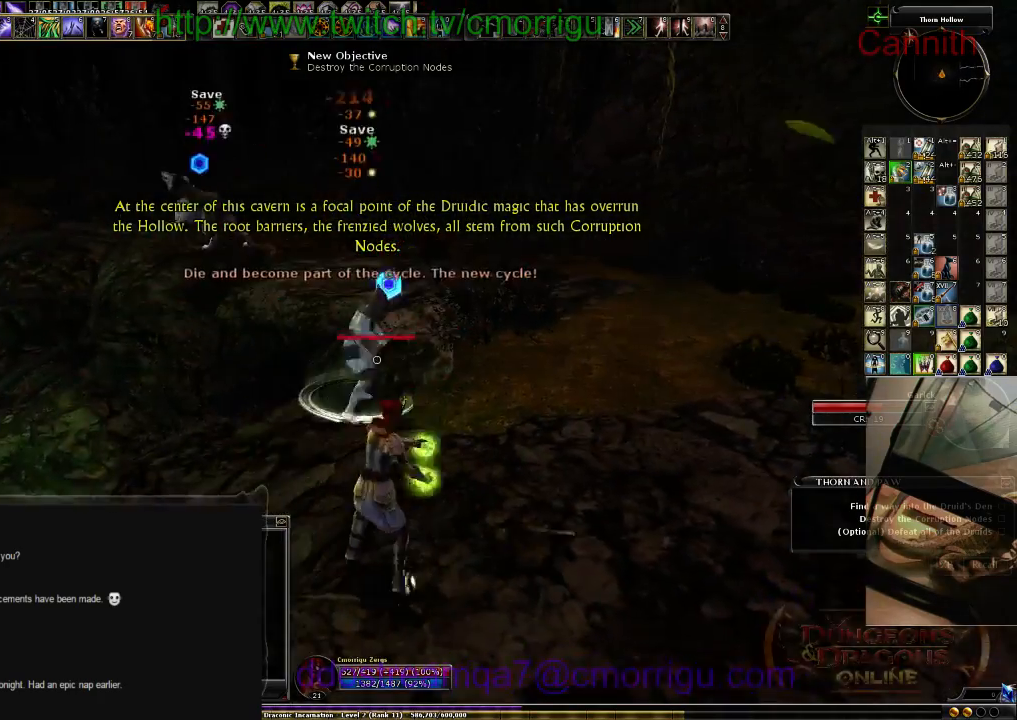
{"keys": ["d", "w"], "events": [[33, "d", "down"], [33, "w", "down"]]}
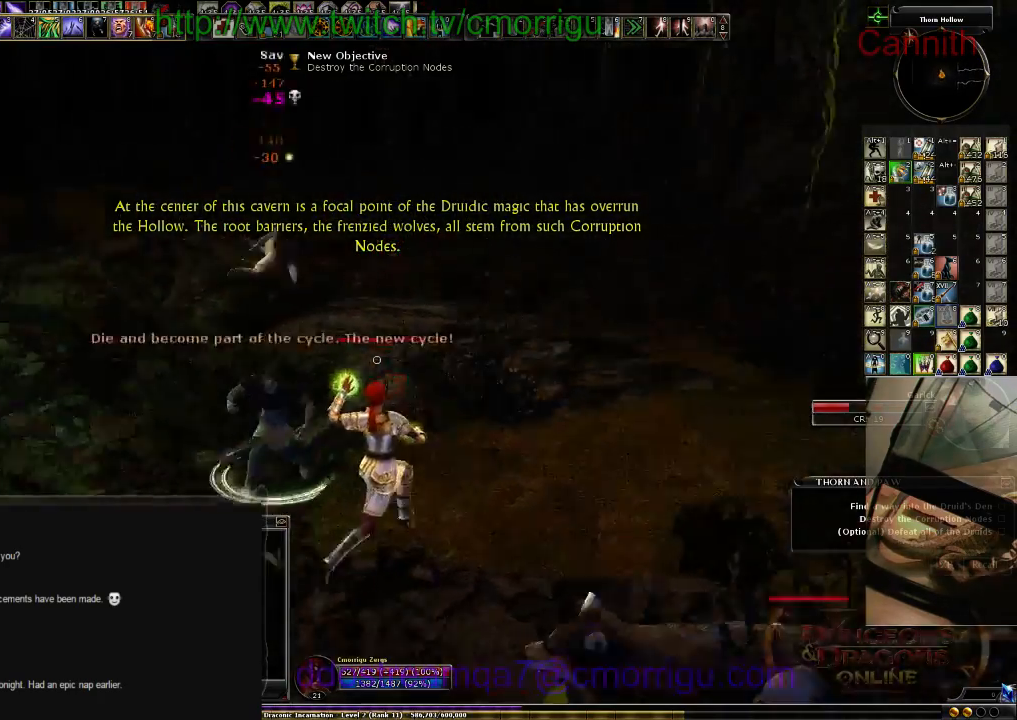
{"keys": [], "events": [[33, "w", "up"], [466, "d", "up"]]}
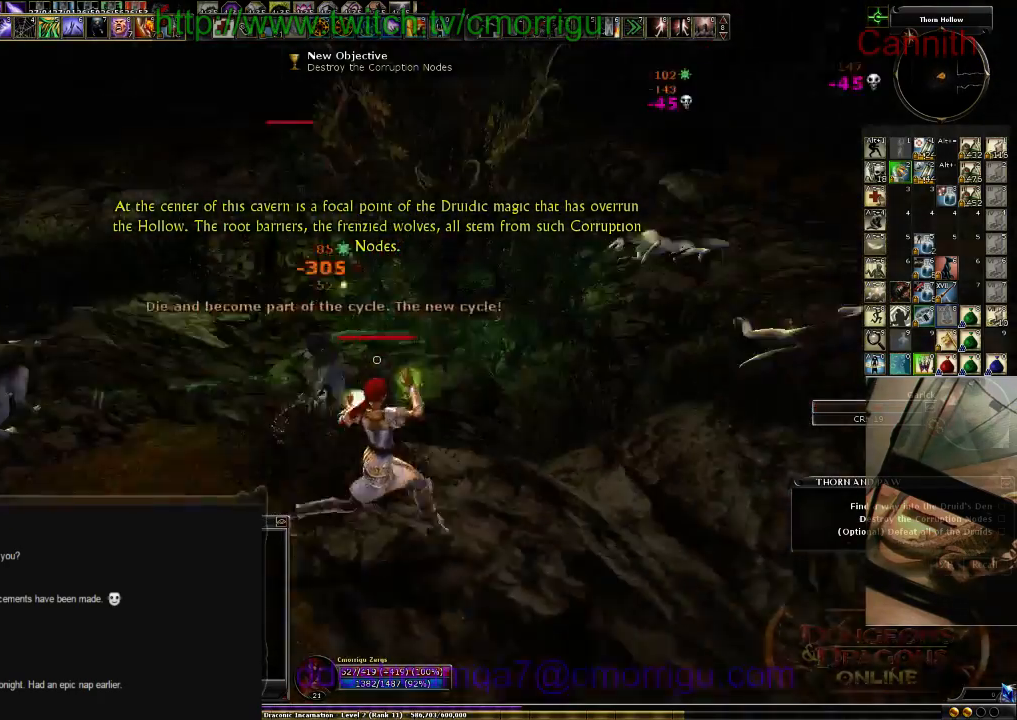
{"keys": [], "events": [[100, "s", "down"], [333, "s", "up"]]}
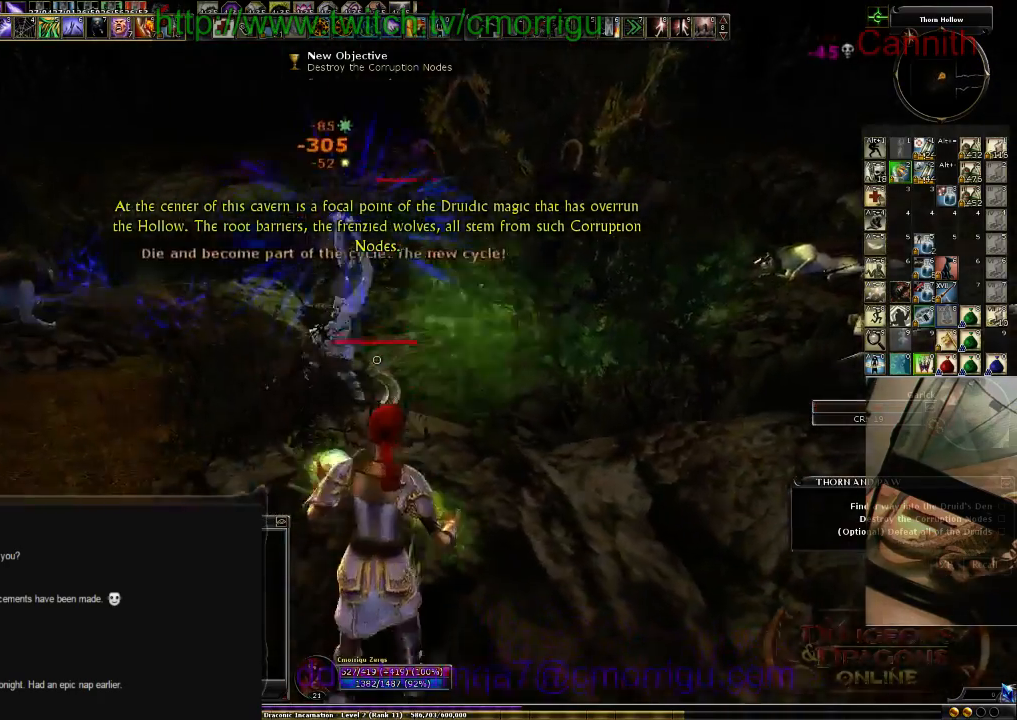
{"keys": ["d", "w"], "events": [[300, "d", "down"], [333, "w", "down"]]}
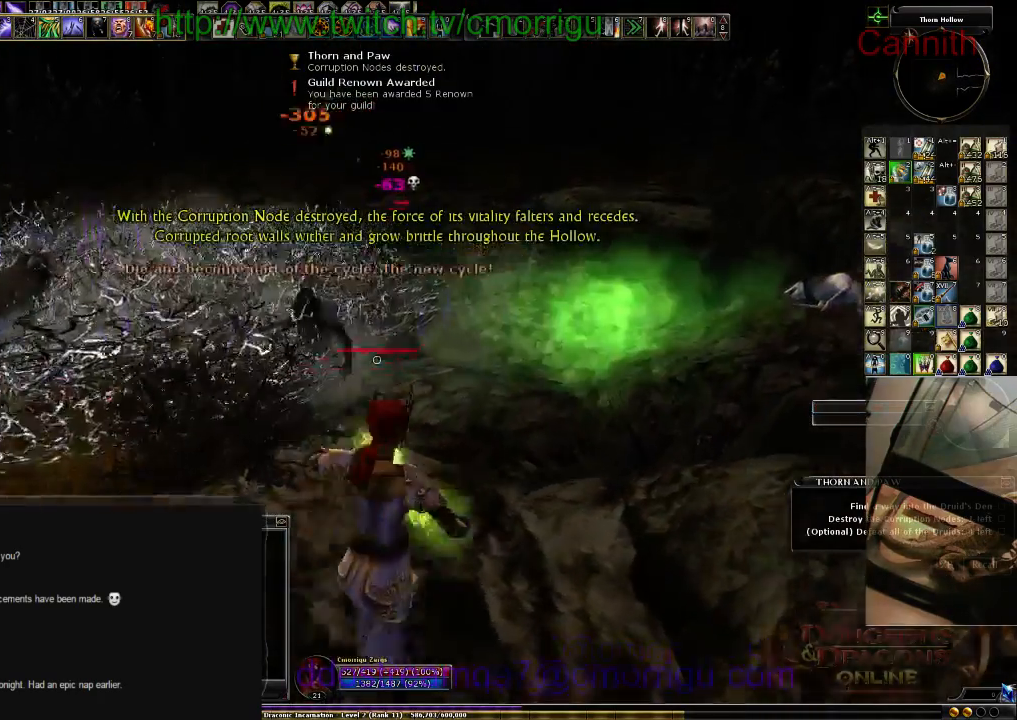
{"keys": ["w"], "events": [[400, "d", "up"]]}
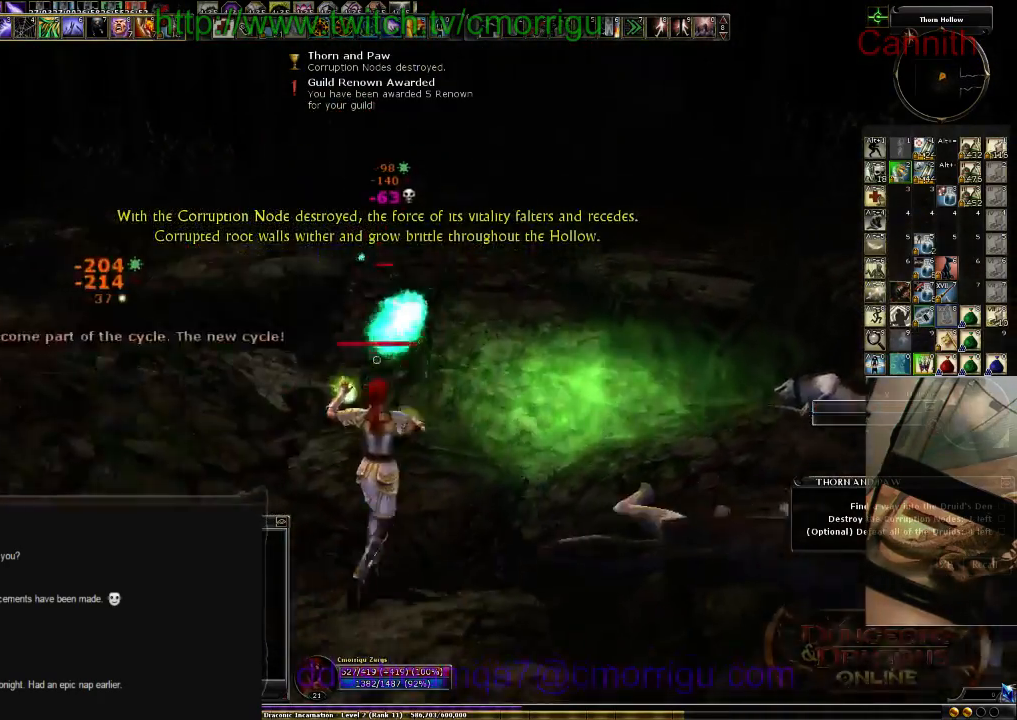
{"keys": ["w"], "events": []}
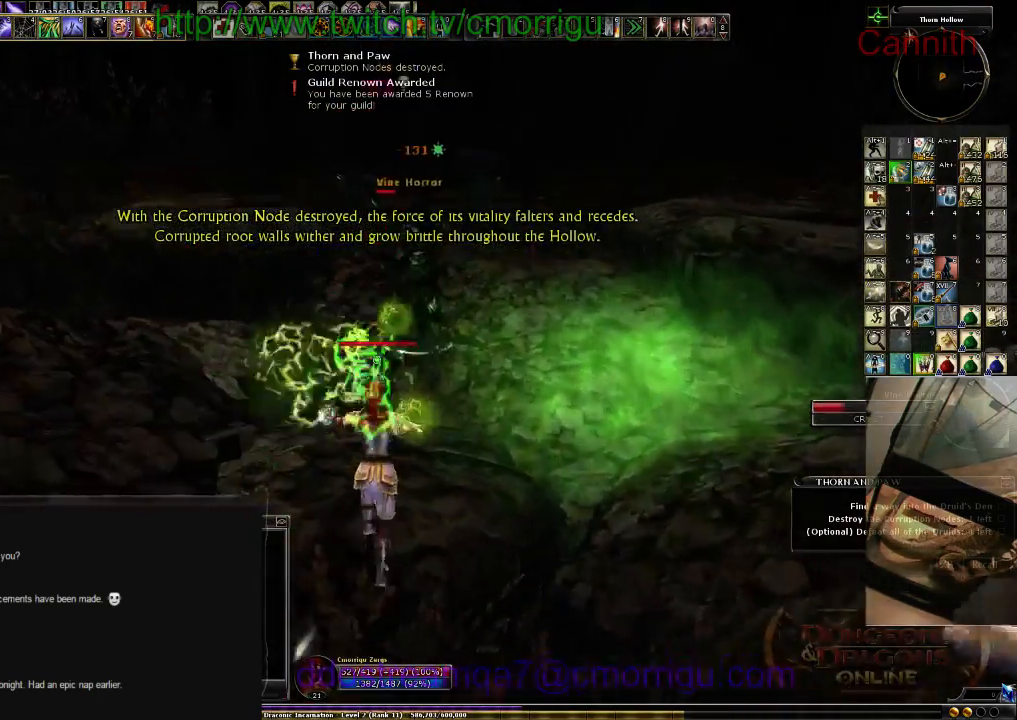
{"keys": ["w"], "events": [[200, "d", "down"], [366, "d", "up"]]}
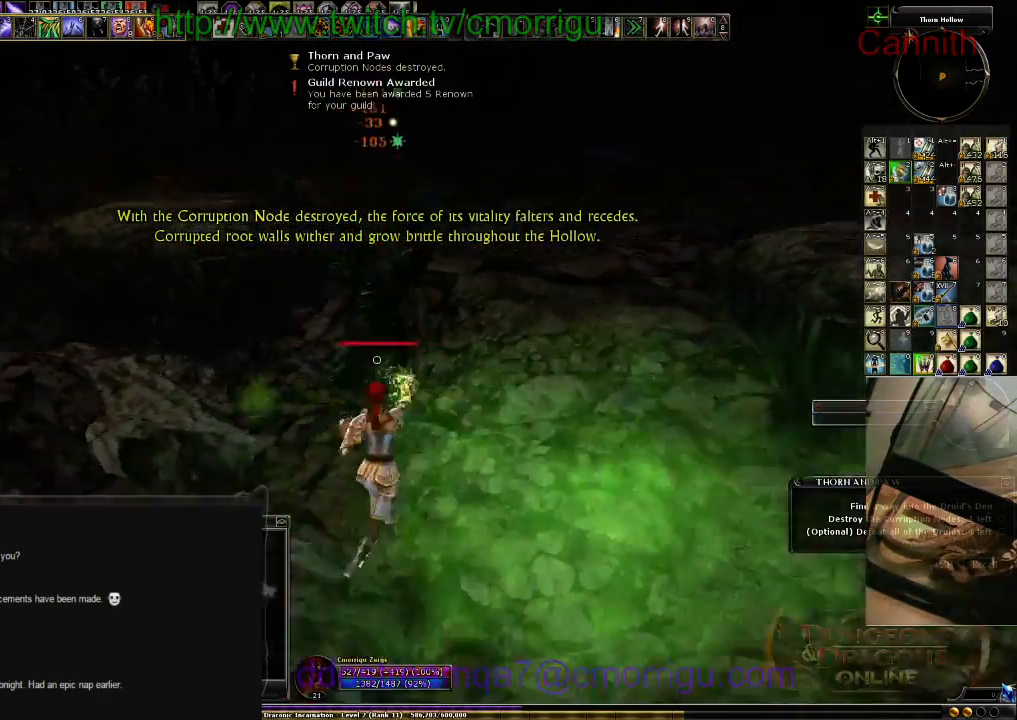
{"keys": ["a"], "events": [[133, "w", "up"], [266, "a", "down"]]}
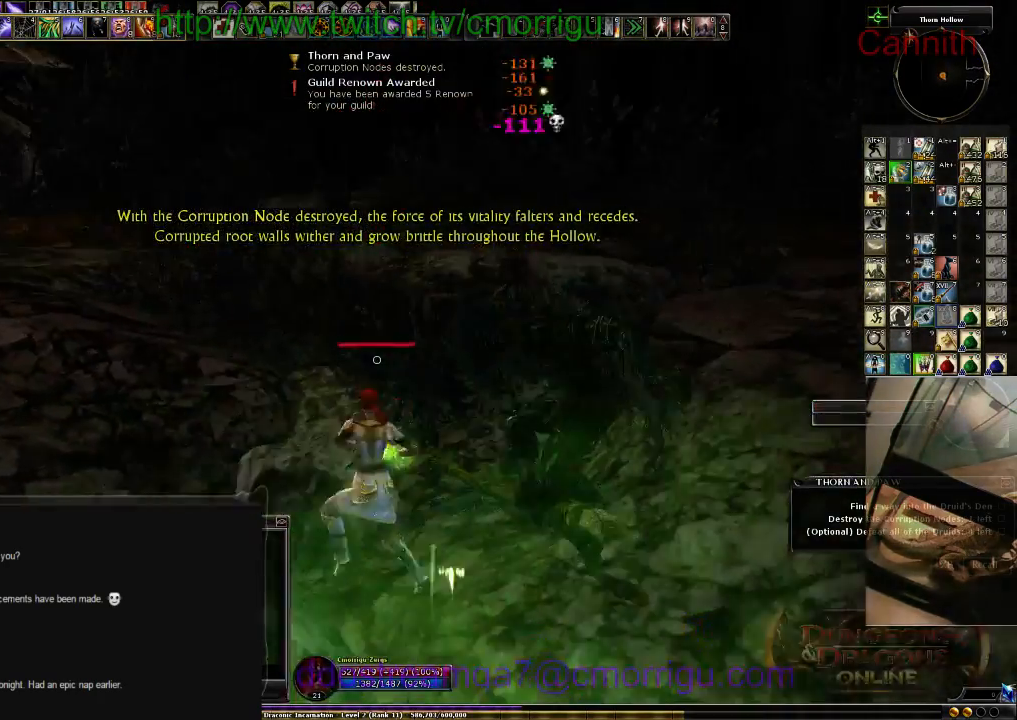
{"keys": [], "events": [[233, "a", "up"]]}
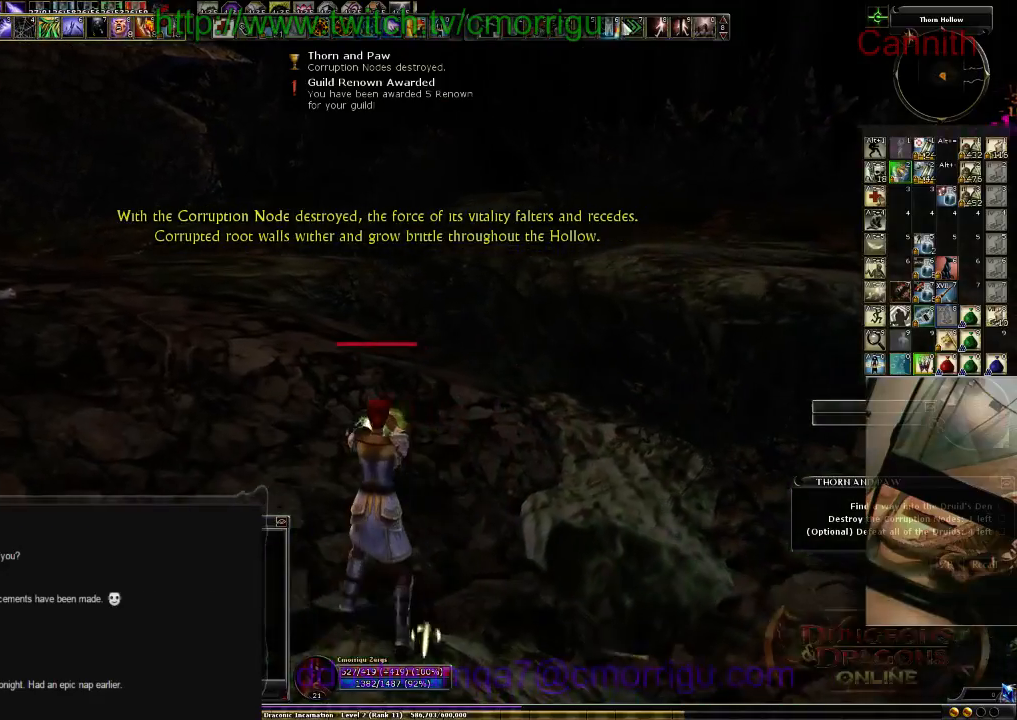
{"keys": [], "events": []}
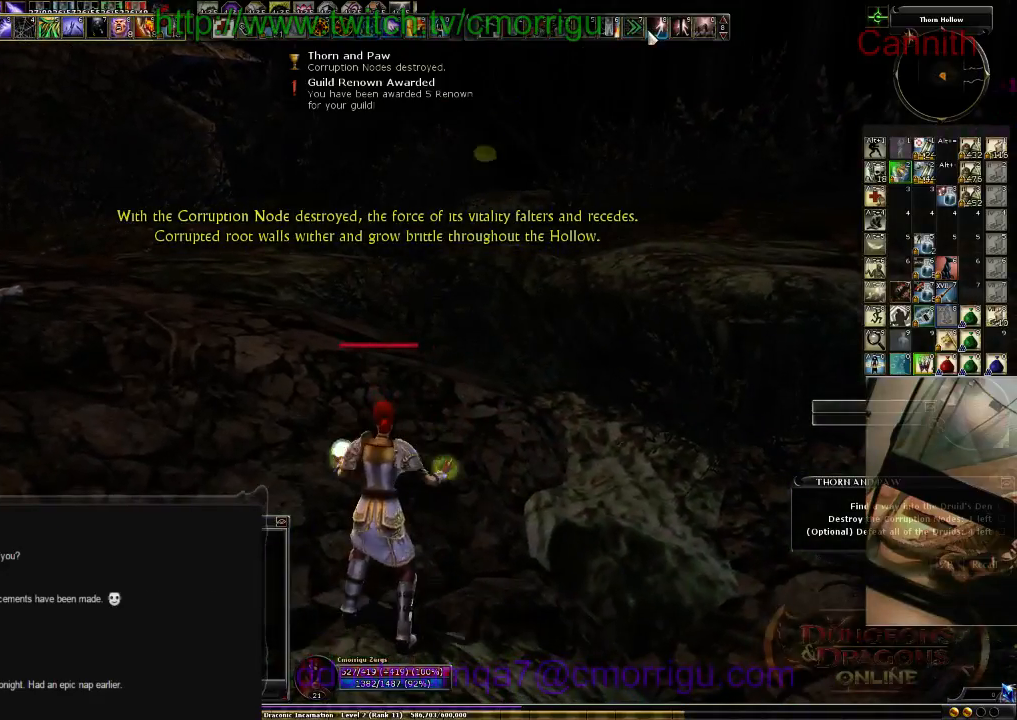
{"keys": [], "events": []}
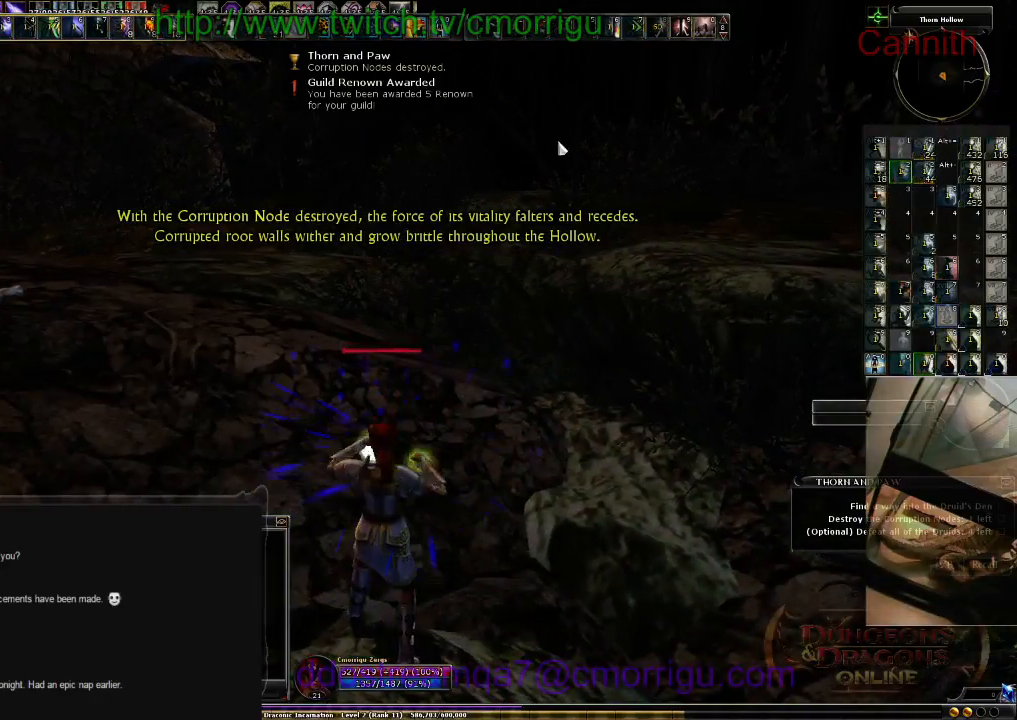
{"keys": [], "events": []}
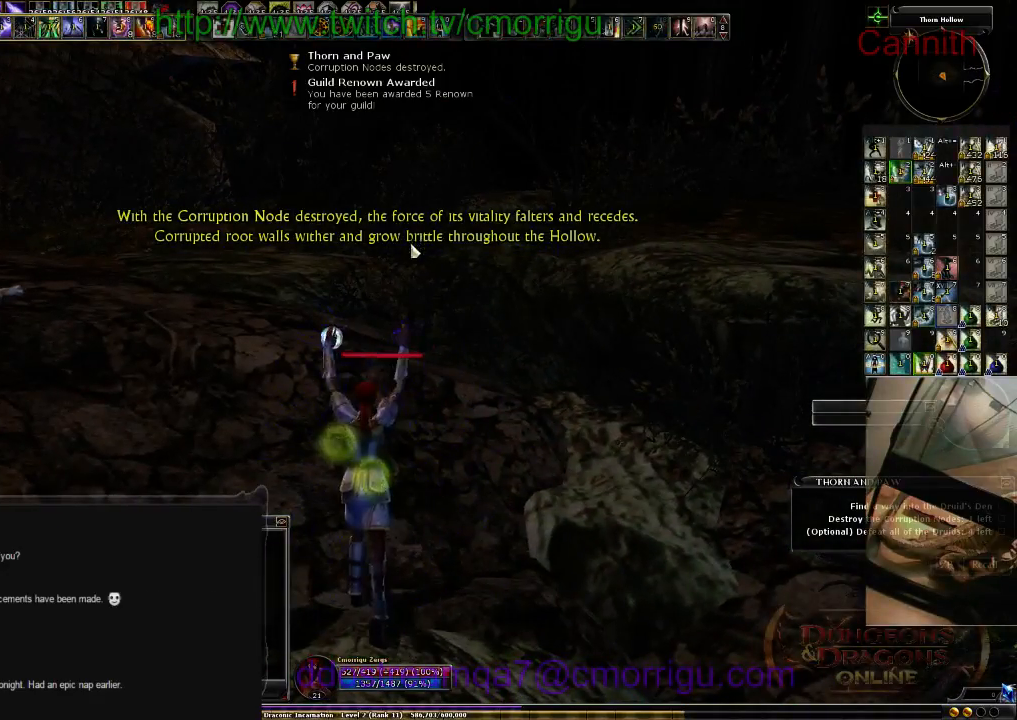
{"keys": [], "events": []}
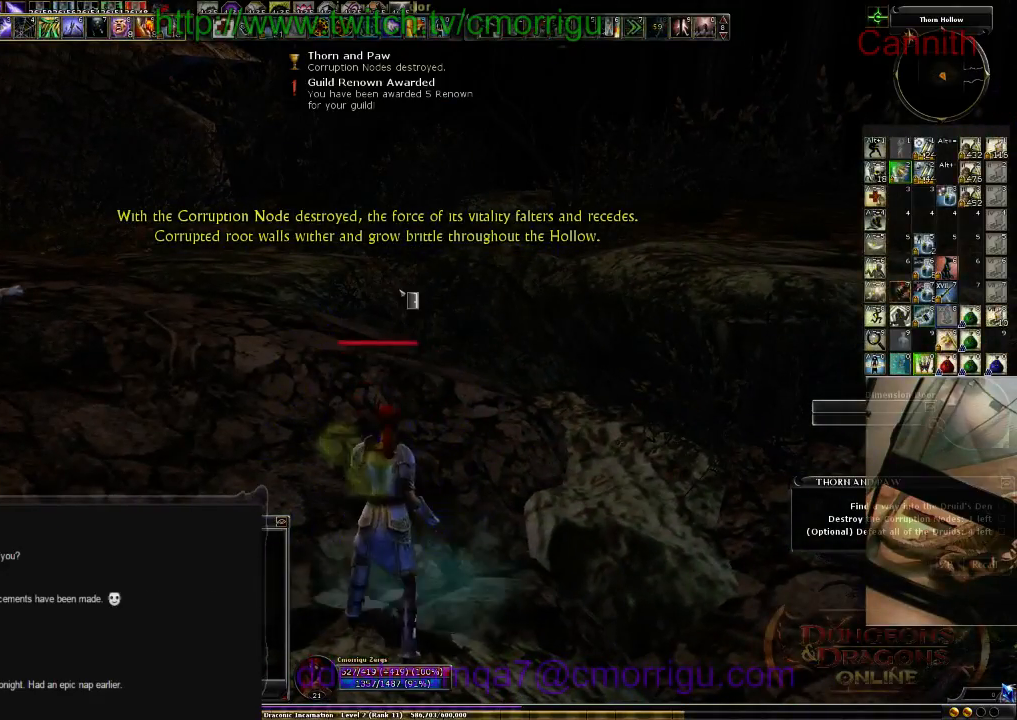
{"keys": [], "events": []}
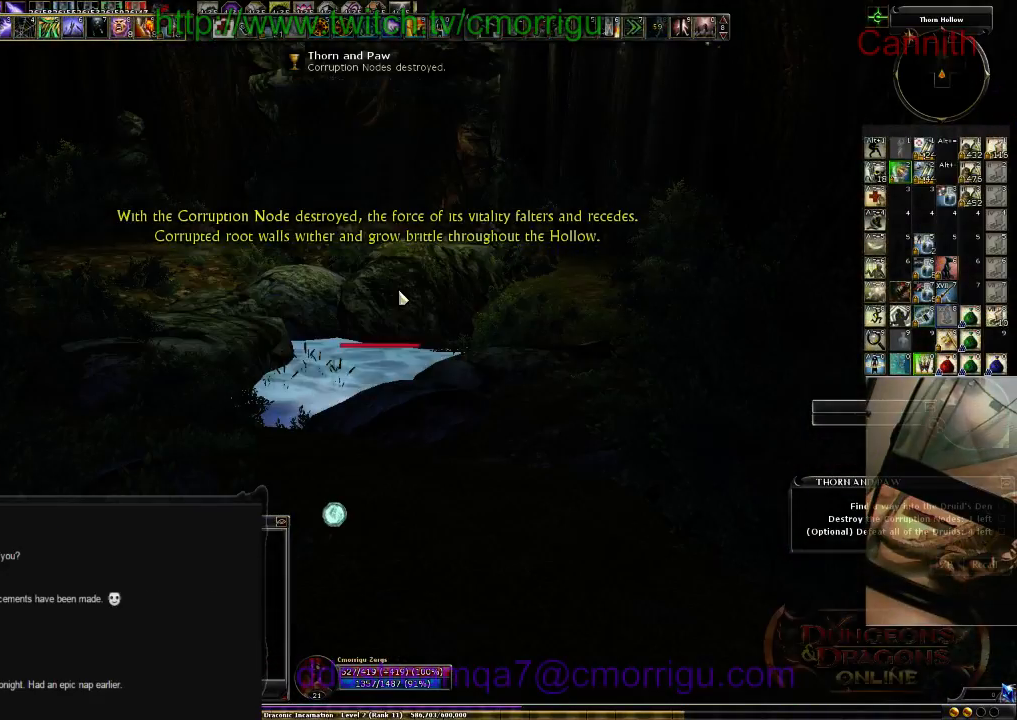
{"keys": ["w"], "events": [[166, "w", "down"]]}
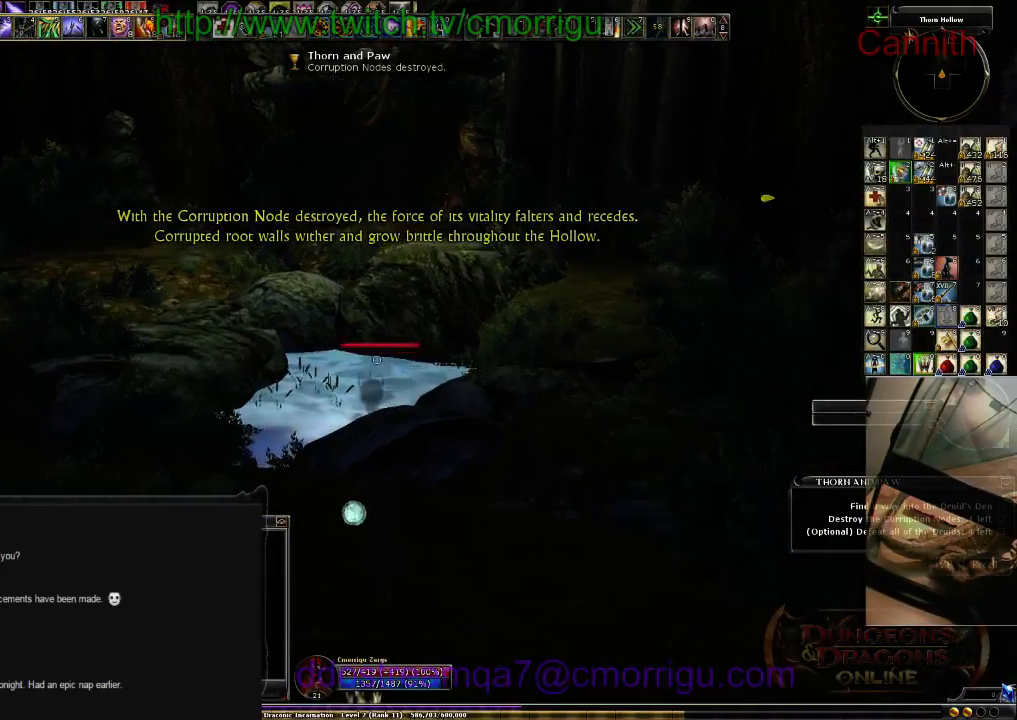
{"keys": ["w"]}
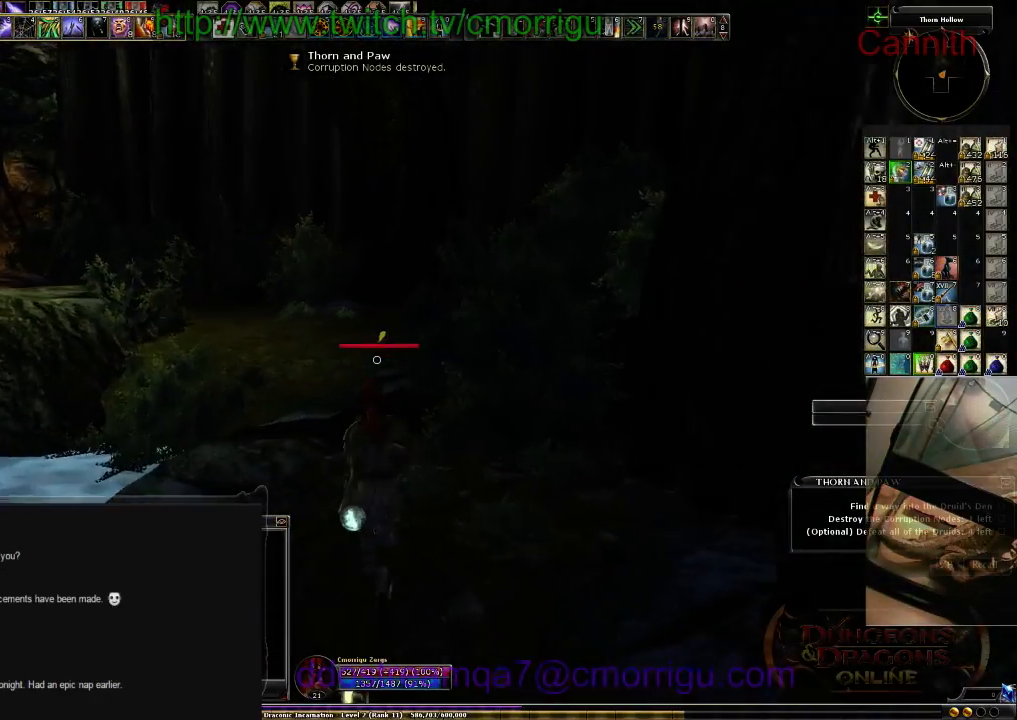
{"keys": ["w"], "events": [[66, "space", "down"], [333, "space", "up"]]}
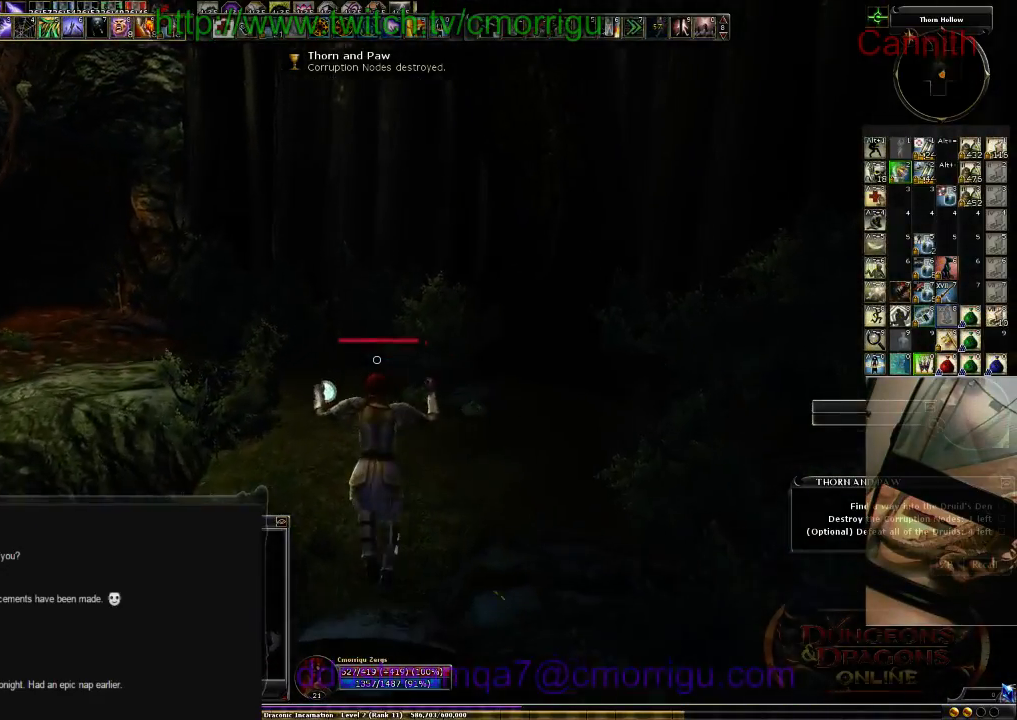
{"keys": ["w"], "events": []}
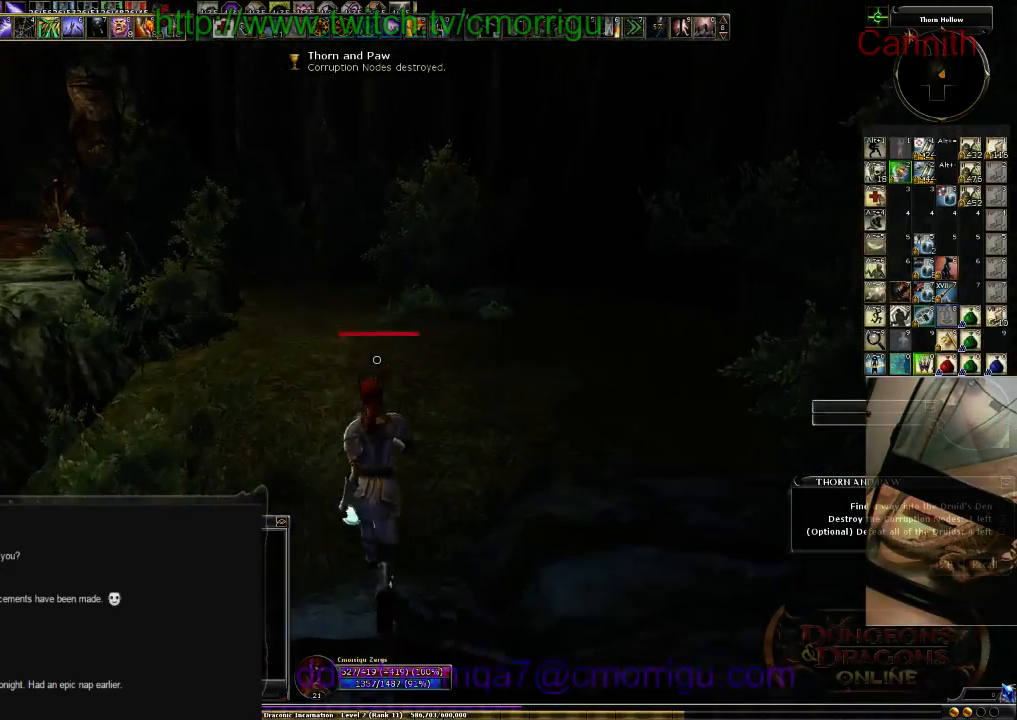
{"keys": ["w"], "events": []}
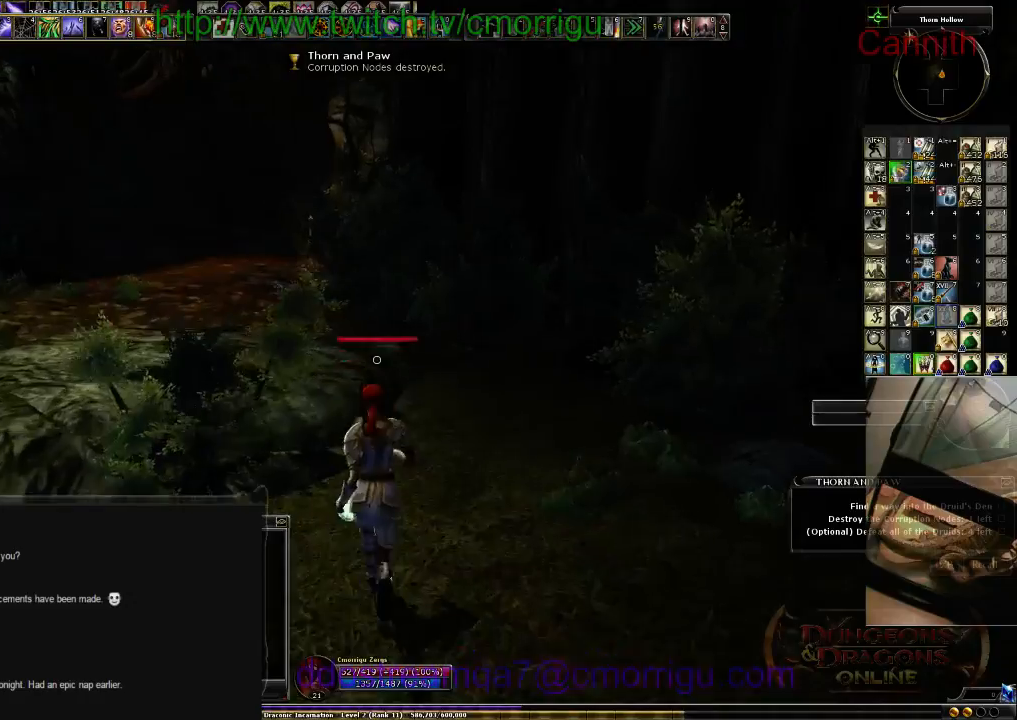
{"keys": ["w"], "events": [[366, "space", "down"], [500, "space", "up"]]}
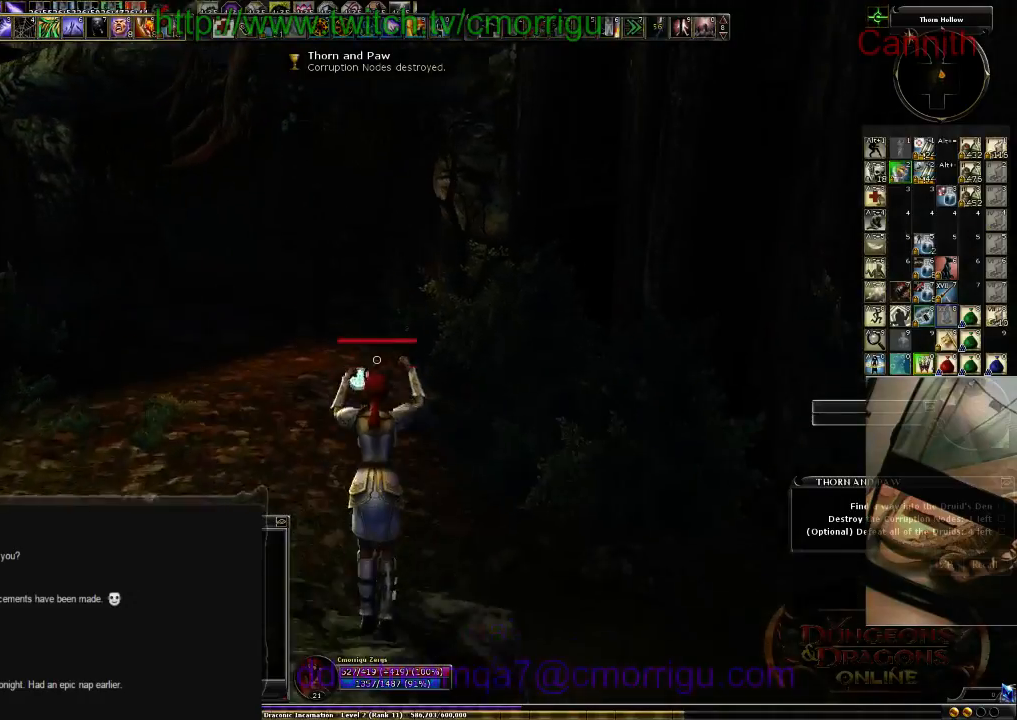
{"keys": ["w"], "events": []}
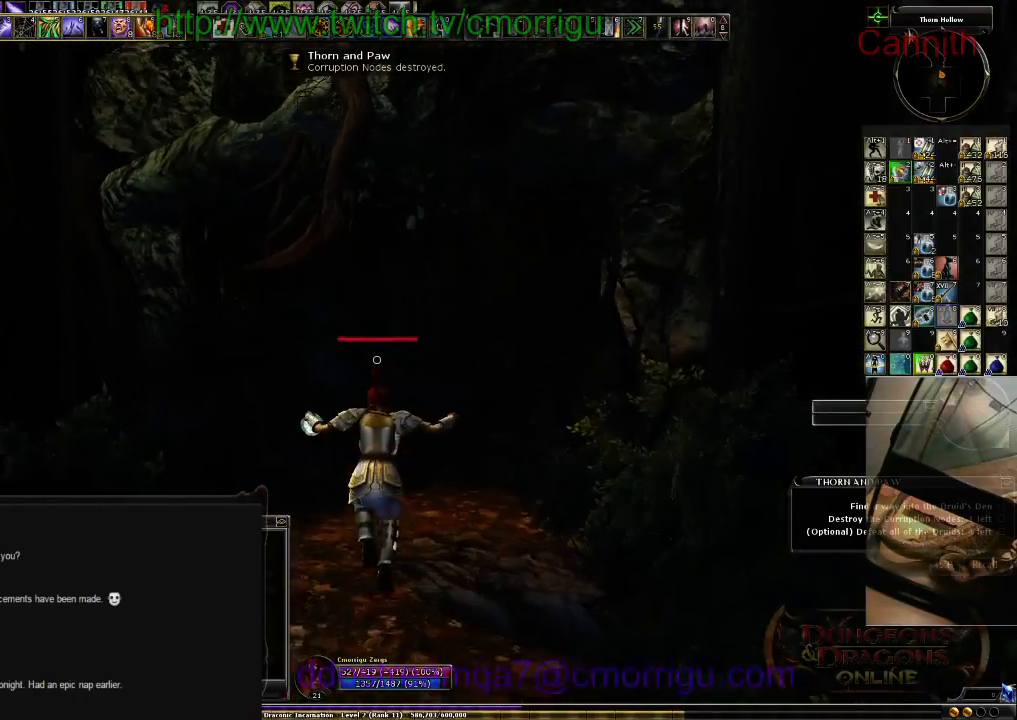
{"keys": ["w"], "events": []}
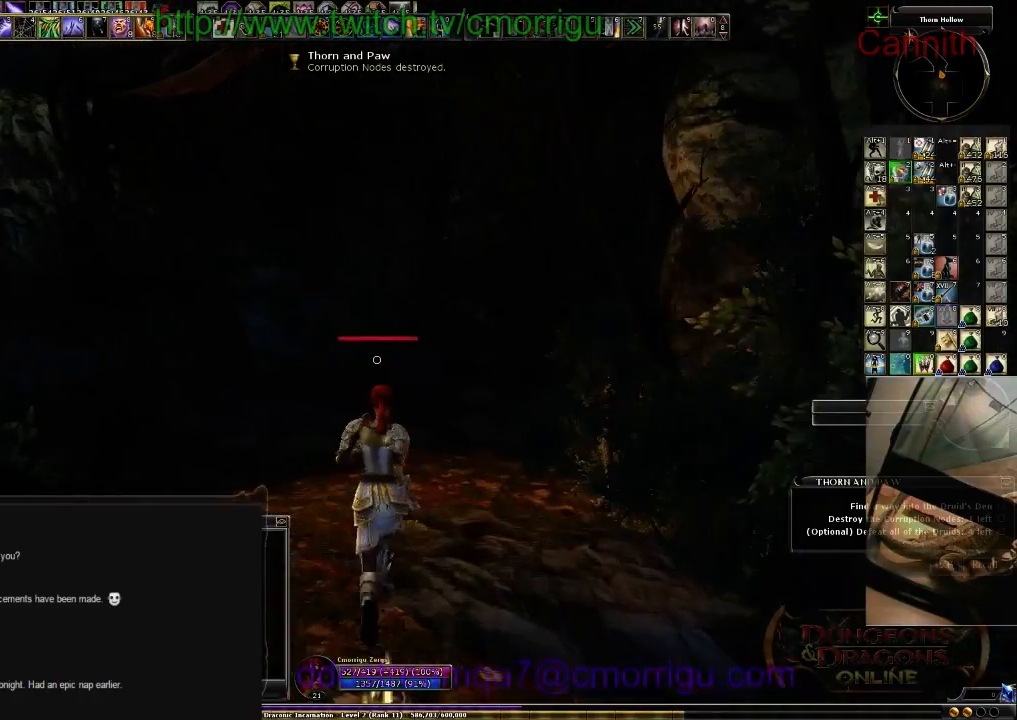
{"keys": ["w"], "events": []}
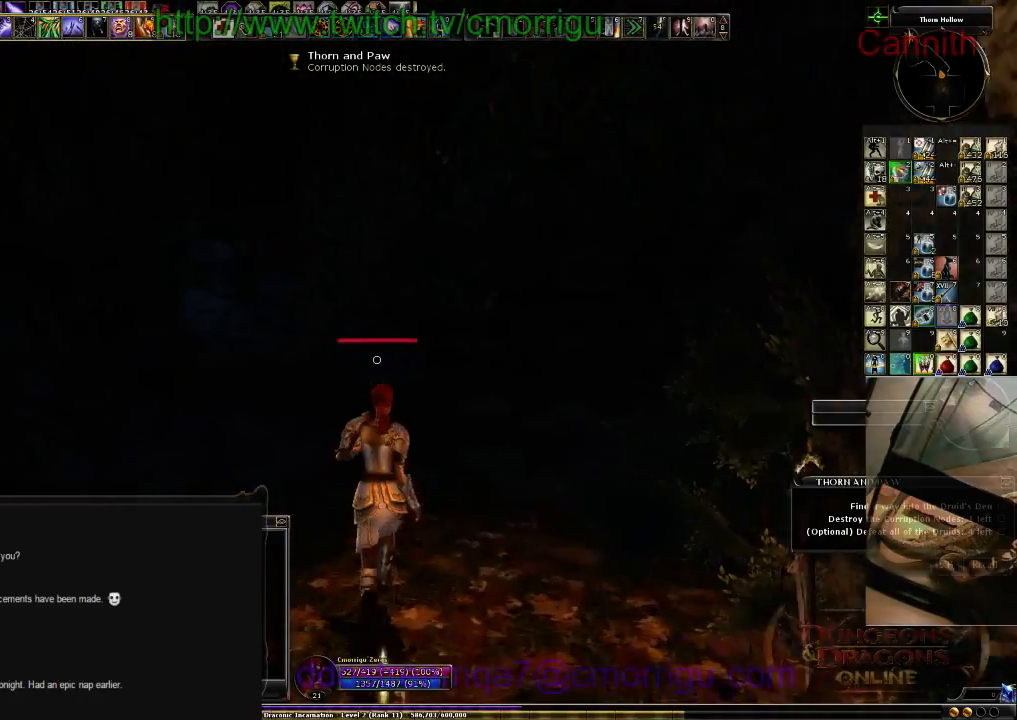
{"keys": ["w"], "events": []}
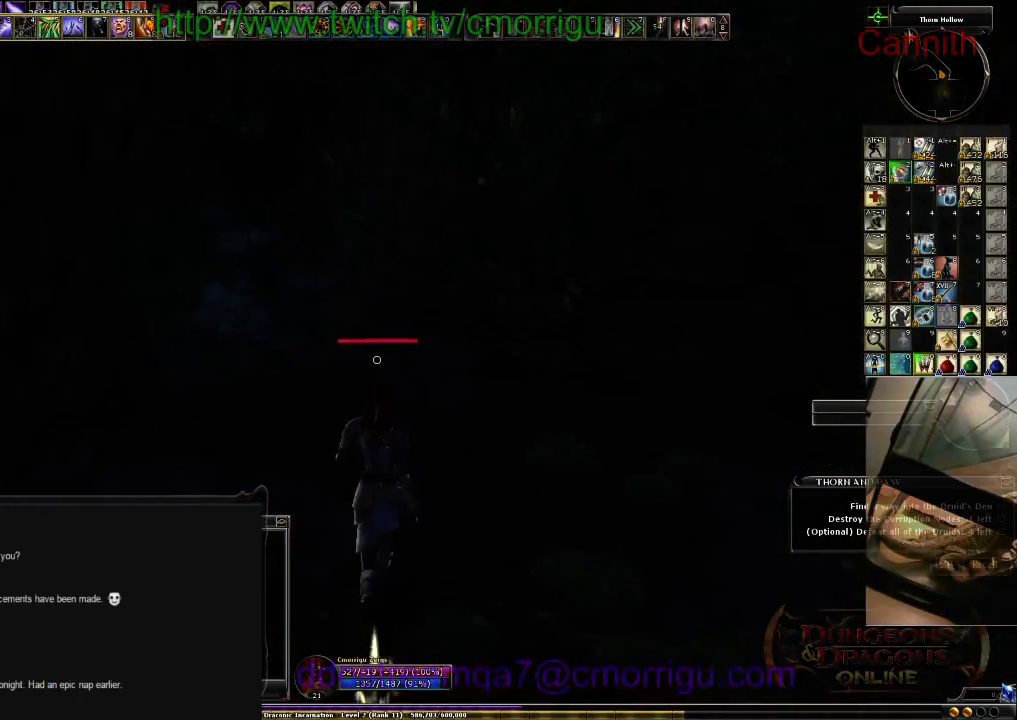
{"keys": ["w"], "events": []}
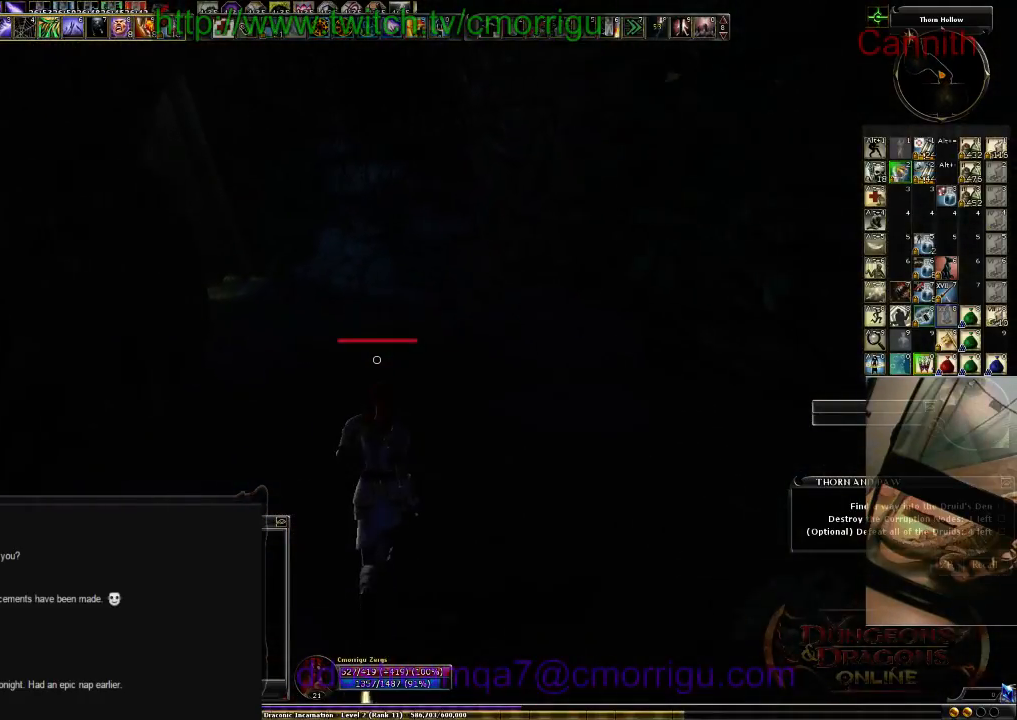
{"keys": ["w"], "events": []}